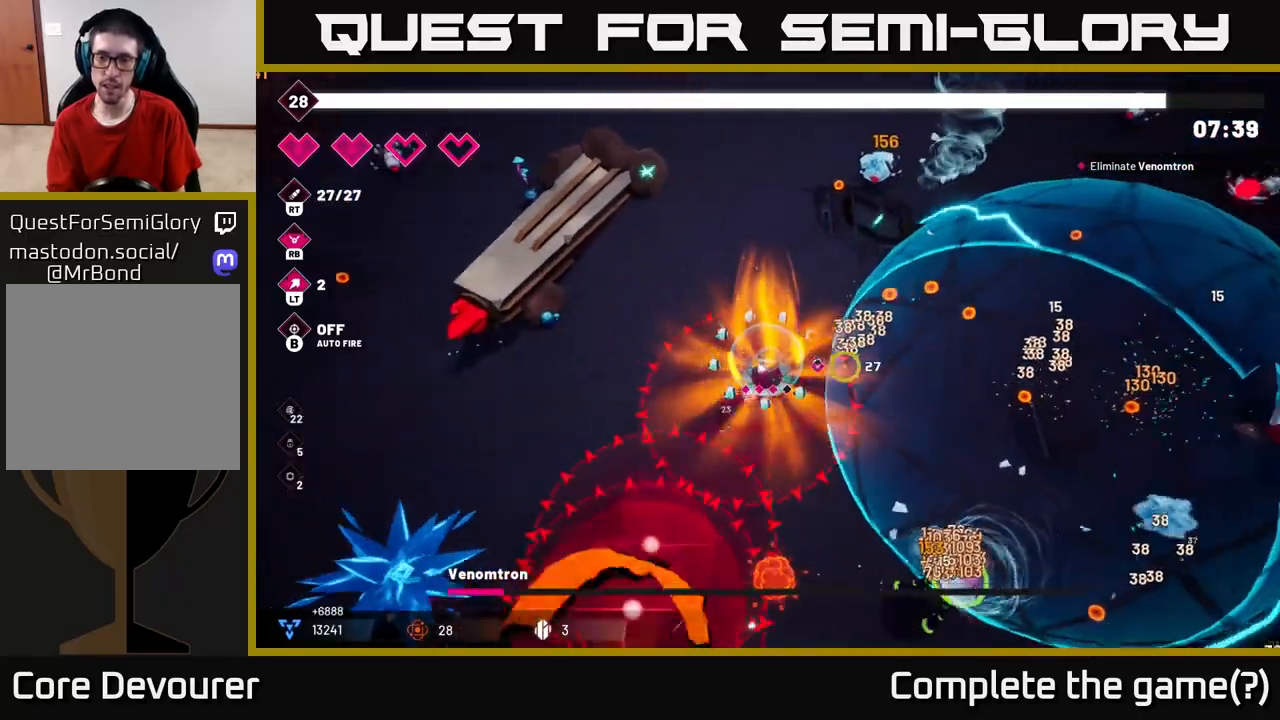
Gameplay with a controller (Xbox layout); each line is a JSON object with the inputs held at the frame after it. "events" lists button and stick changes between this image and that frame as [ms after this image, input, new state], when the widget could be followed in between. Not read: L3 R3.
{"buttons": ["R2"], "left_stick": "right", "right_stick": "down", "events": [[83, "right_stick", "down"], [167, "R2", "down"]]}
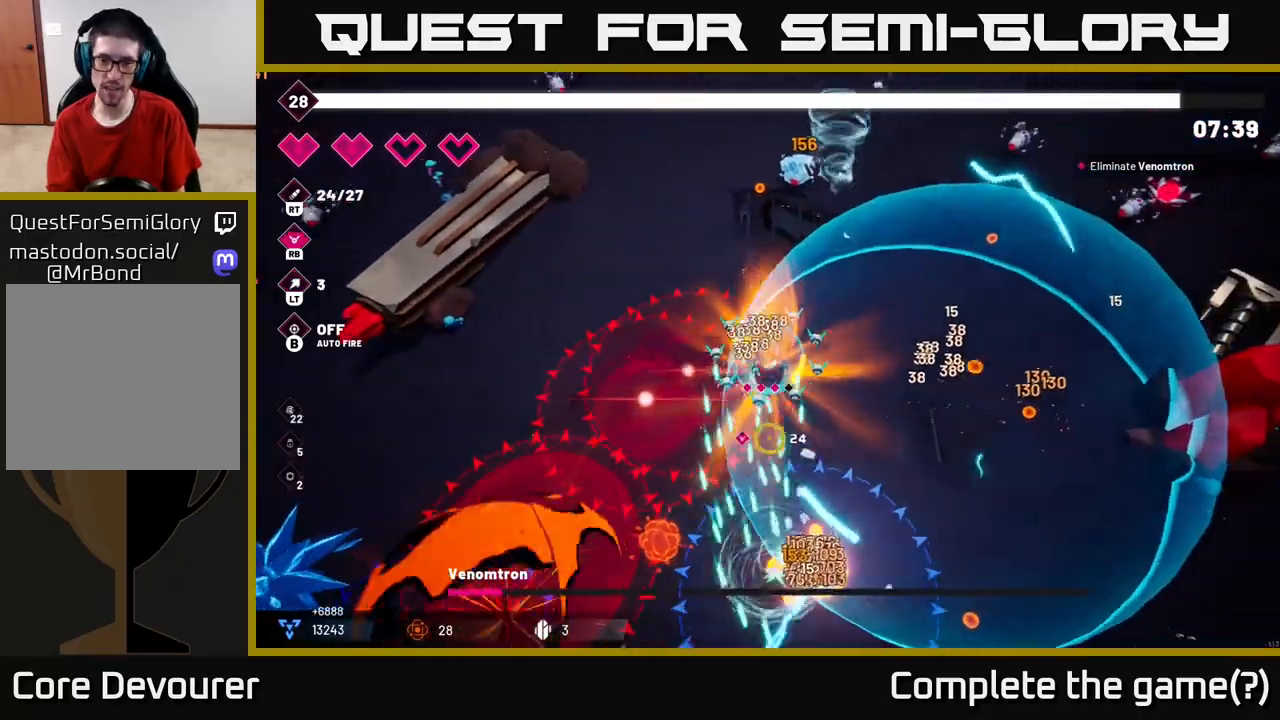
{"buttons": ["R2"], "left_stick": "right", "right_stick": "down-left", "events": [[433, "right_stick", "down-left"]]}
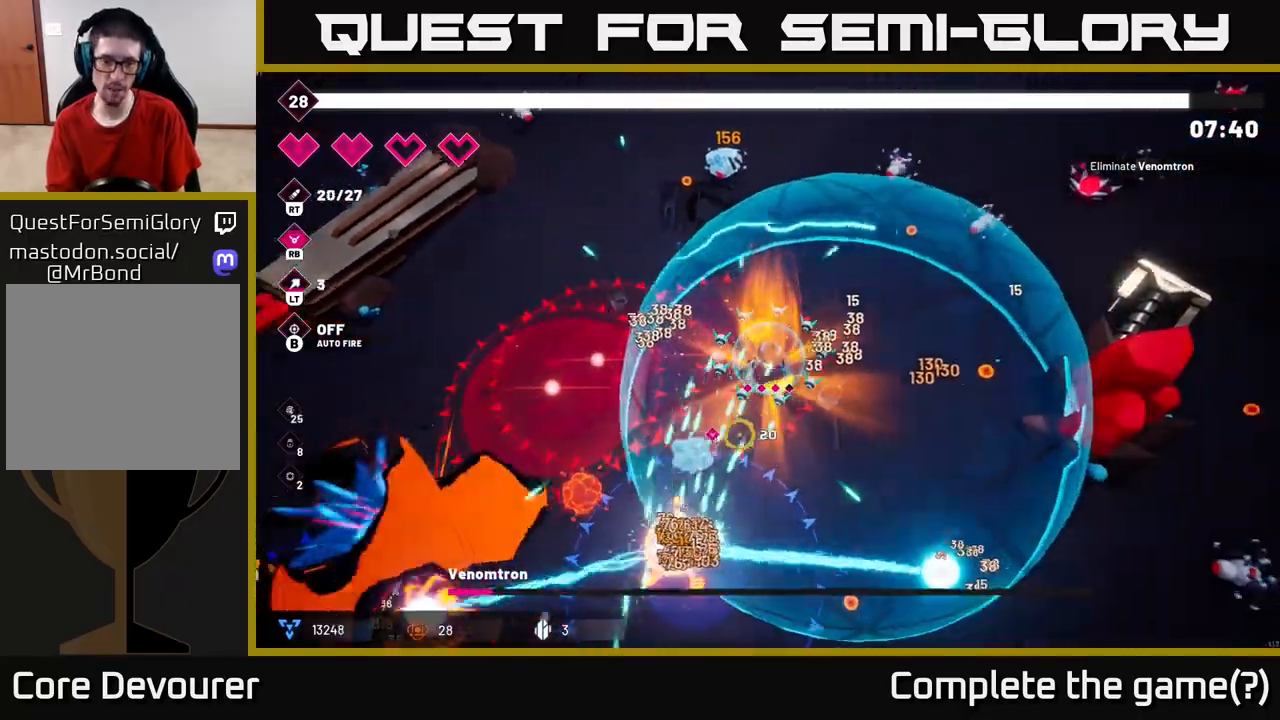
{"buttons": ["R2"], "left_stick": "down-right", "right_stick": "down-left", "events": [[317, "left_stick", "down-right"]]}
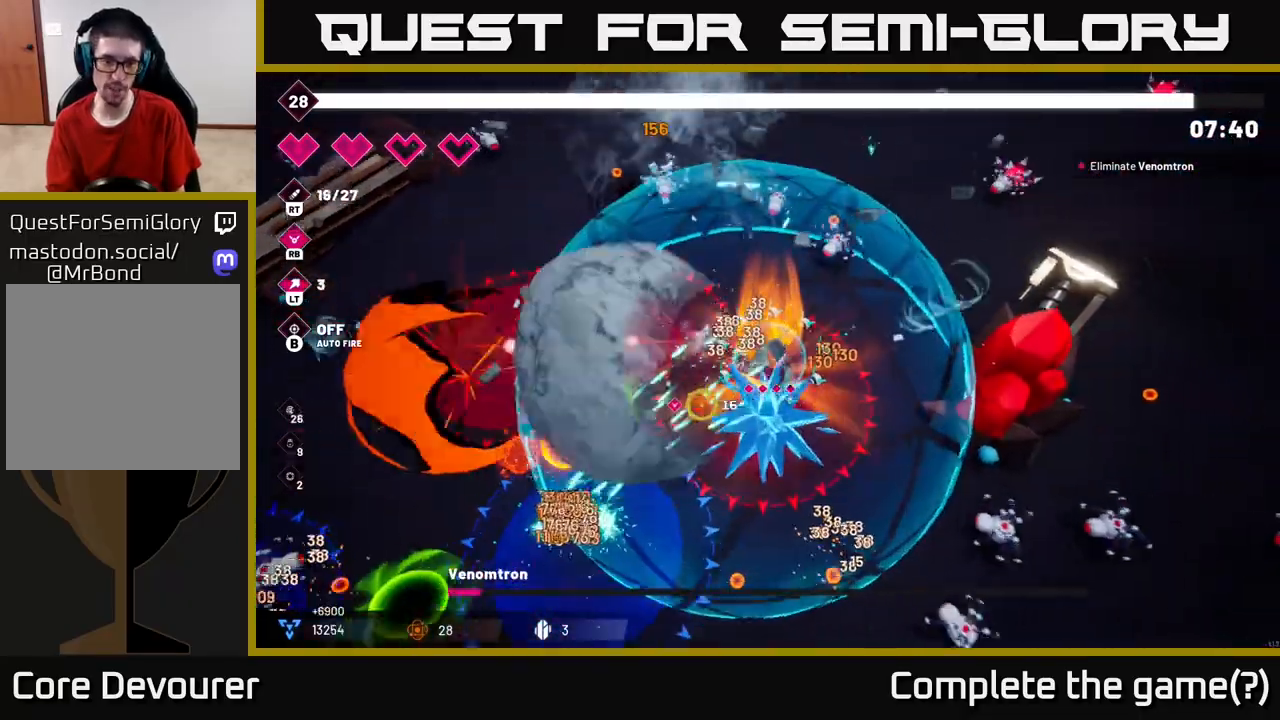
{"buttons": ["L2", "R2"], "left_stick": "down-left", "right_stick": "left", "events": [[117, "left_stick", "down"], [217, "left_stick", "down-left"], [217, "right_stick", "left"], [483, "L2", "down"]]}
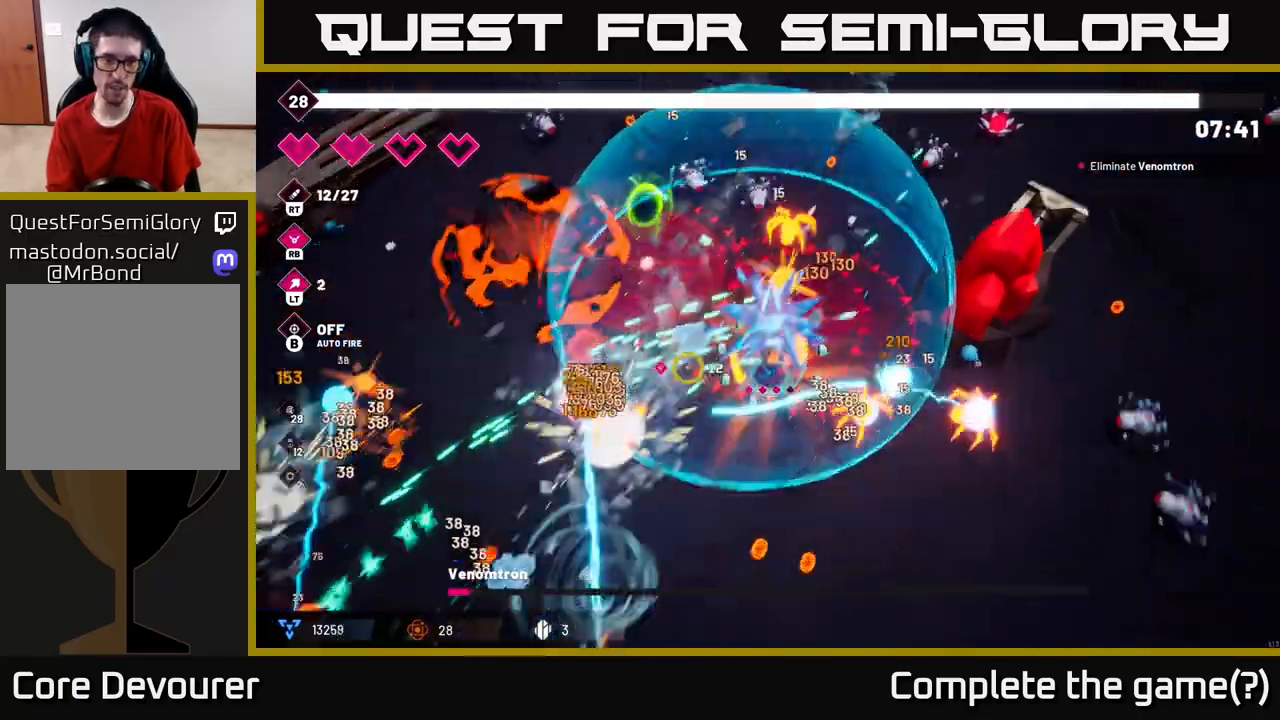
{"buttons": ["R2"], "left_stick": "down", "right_stick": "up-left", "events": [[17, "left_stick", "down"], [167, "L2", "up"], [283, "right_stick", "up-left"]]}
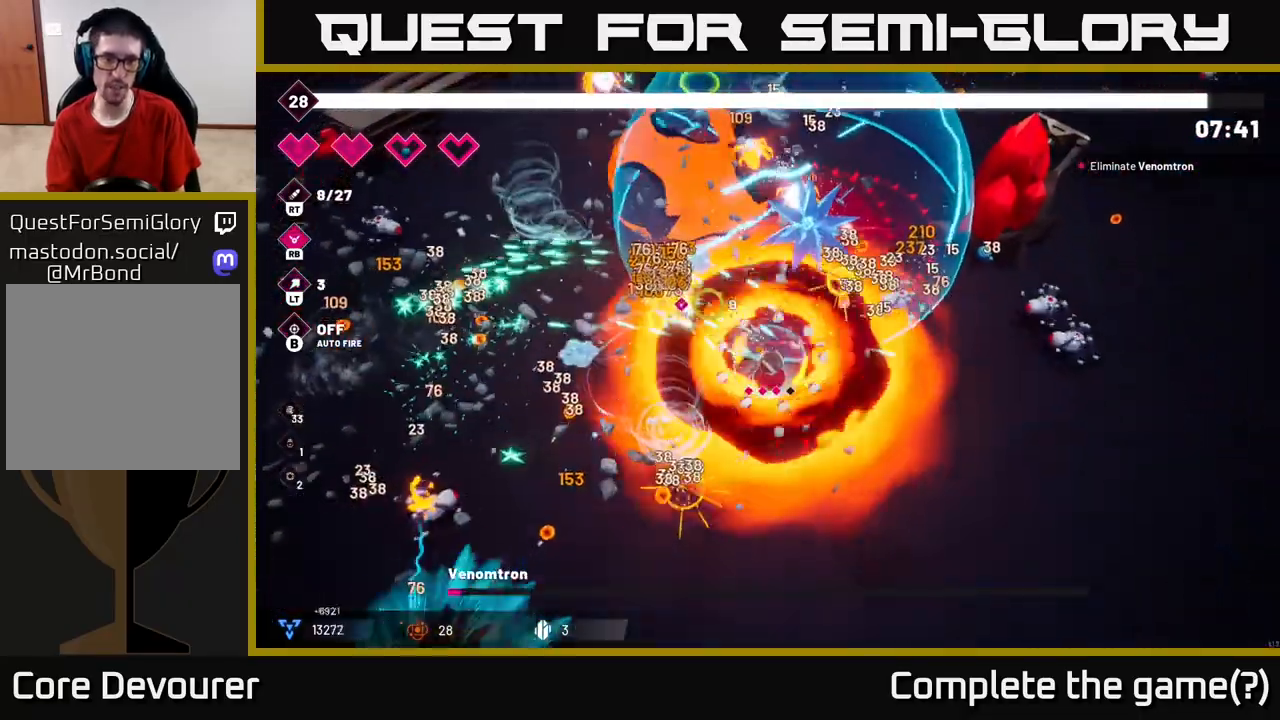
{"buttons": ["R2"], "left_stick": "down-left", "right_stick": "up-left", "events": [[367, "left_stick", "down-left"]]}
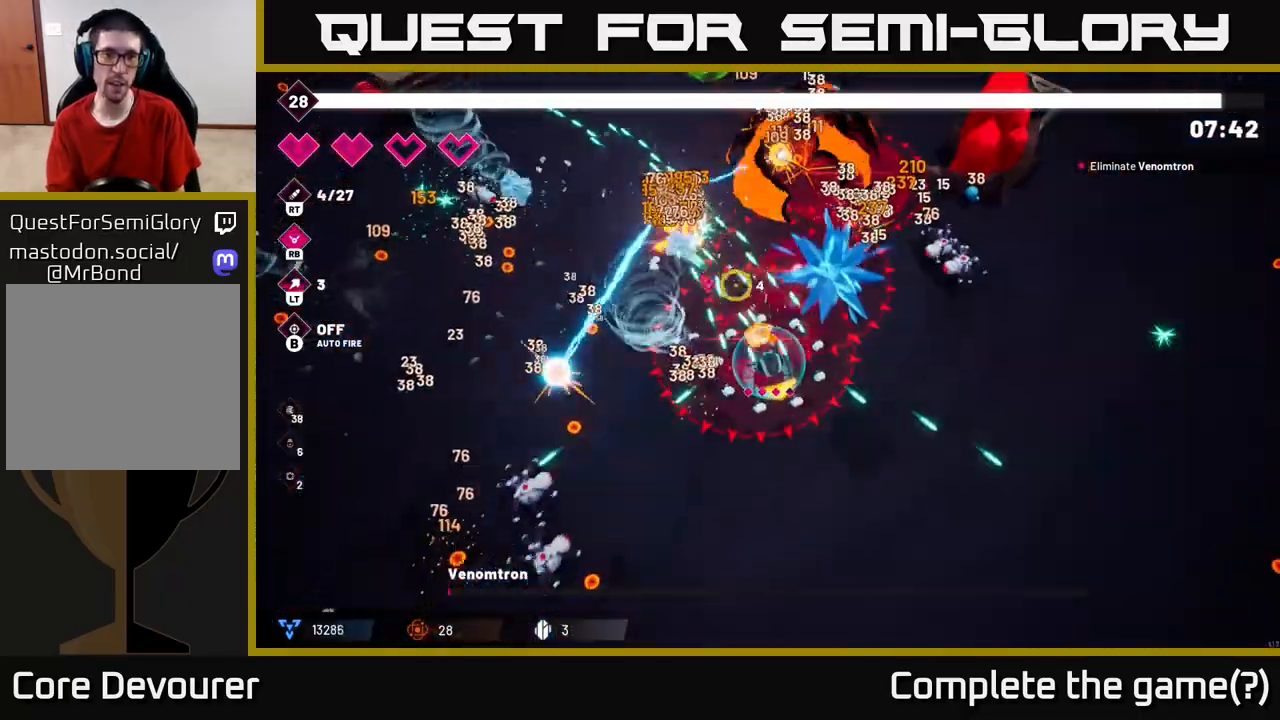
{"buttons": ["L2", "R2"], "left_stick": "up-left", "right_stick": "up", "events": [[233, "right_stick", "up"], [433, "left_stick", "up-left"], [483, "L2", "down"]]}
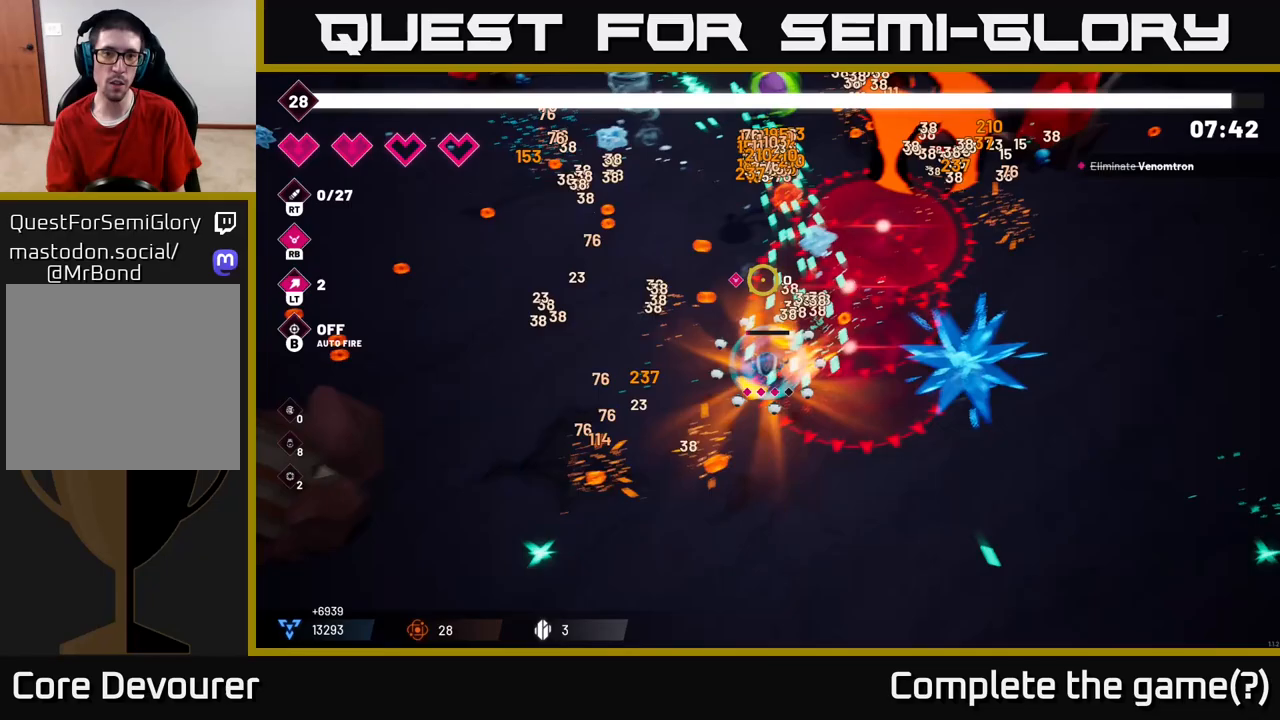
{"buttons": [], "left_stick": "up-left", "right_stick": "up-right", "events": [[133, "L2", "up"], [233, "L2", "down"], [300, "right_stick", "up-right"], [350, "L2", "up"], [417, "R2", "up"]]}
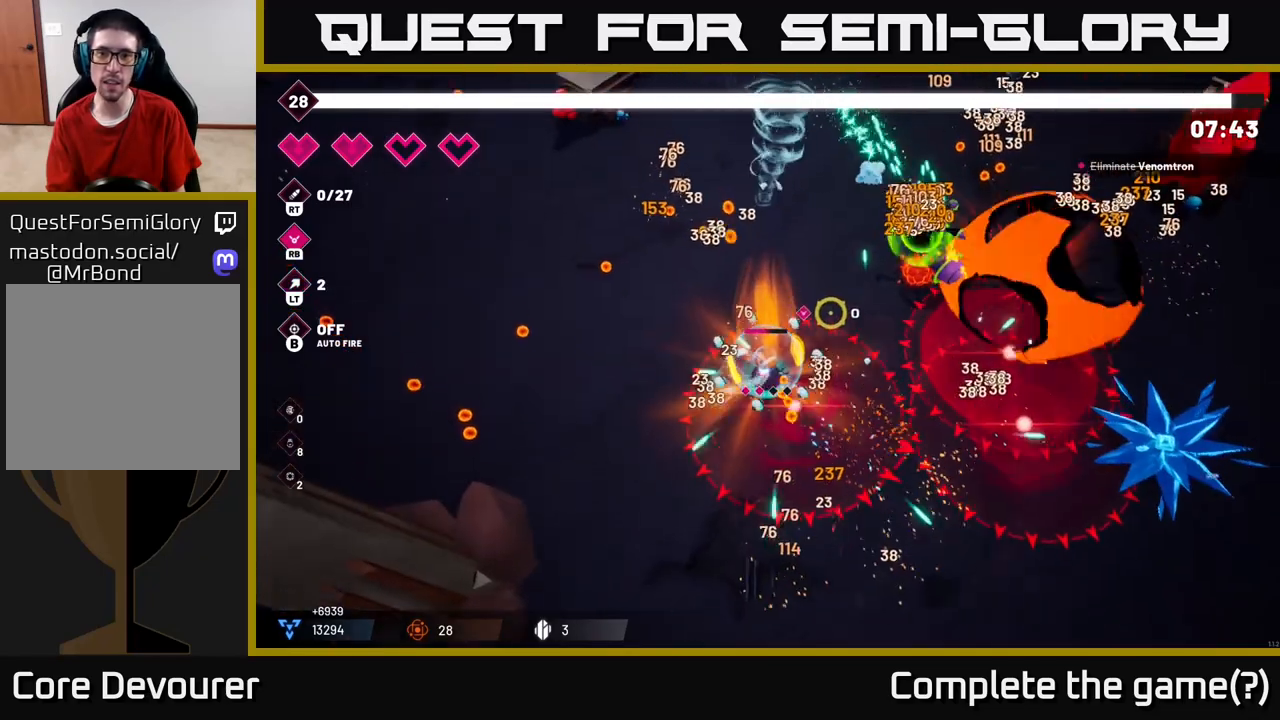
{"buttons": [], "left_stick": "up-left", "right_stick": "right", "events": [[100, "right_stick", "right"]]}
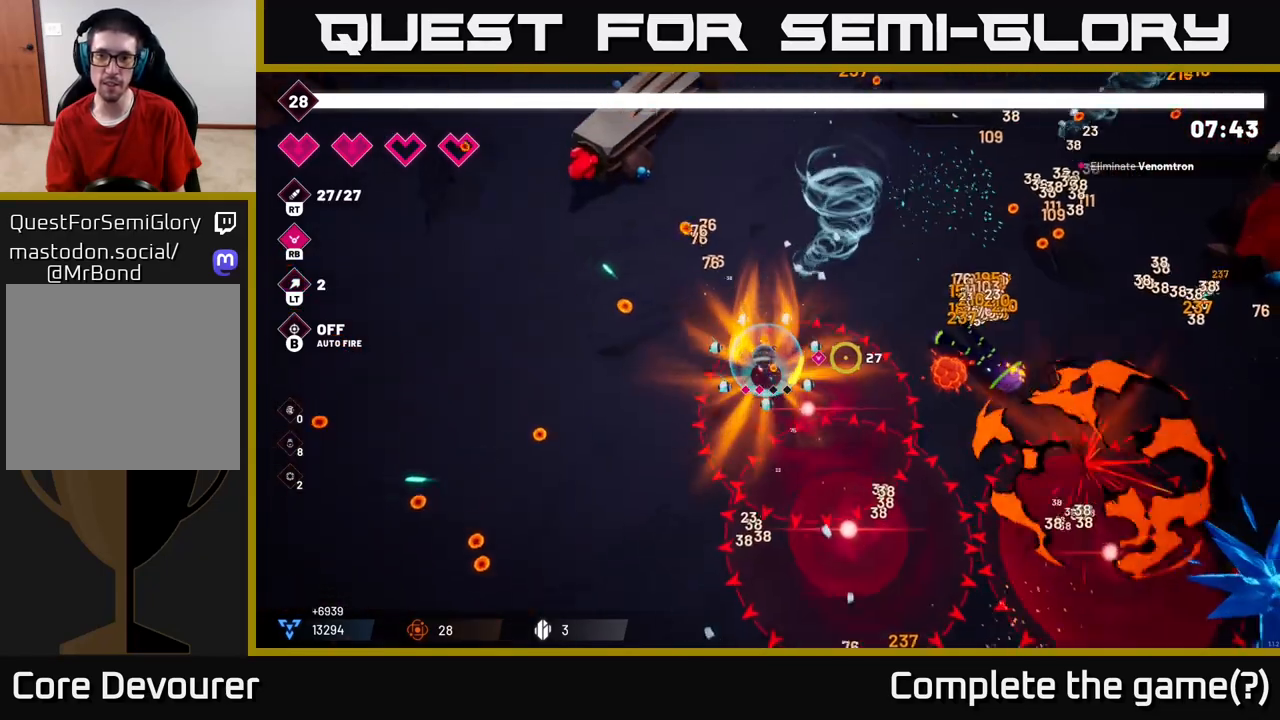
{"buttons": ["R2"], "left_stick": "up", "right_stick": "right", "events": [[117, "R2", "down"], [450, "left_stick", "up"]]}
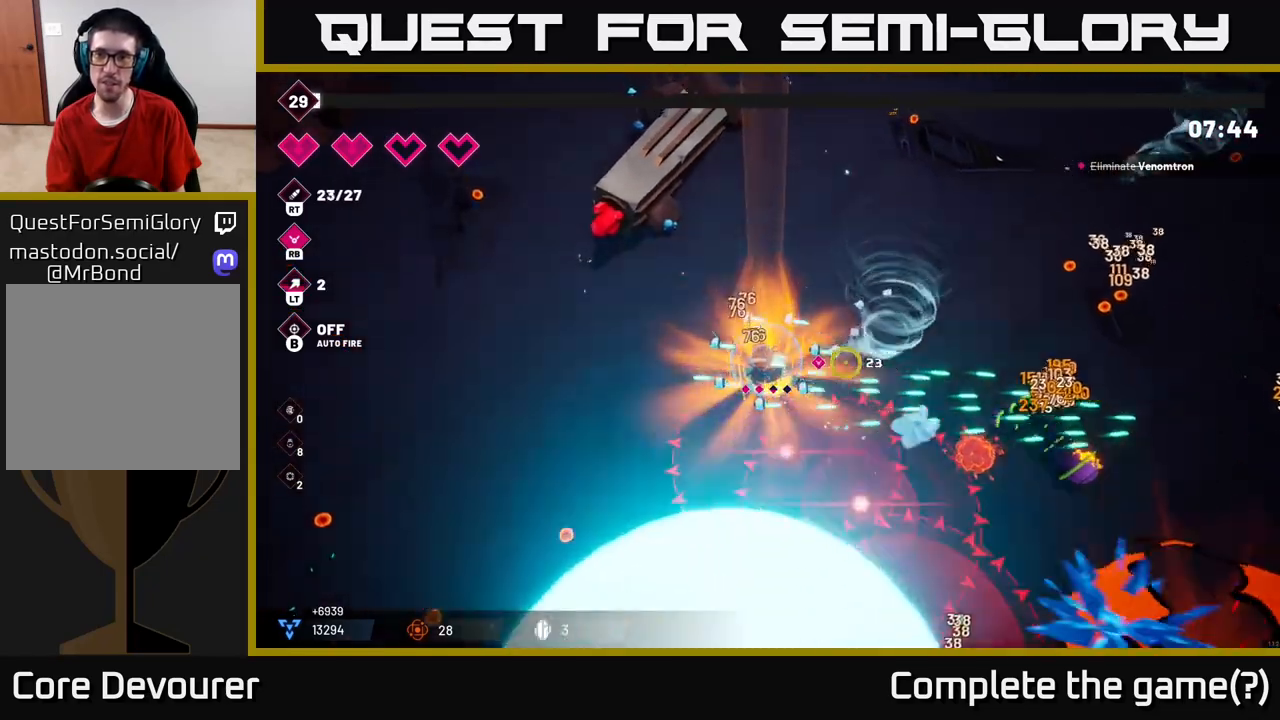
{"buttons": [], "left_stick": "up-right", "right_stick": "down-right", "events": [[50, "R2", "up"], [333, "right_stick", "down-right"], [350, "left_stick", "up-right"]]}
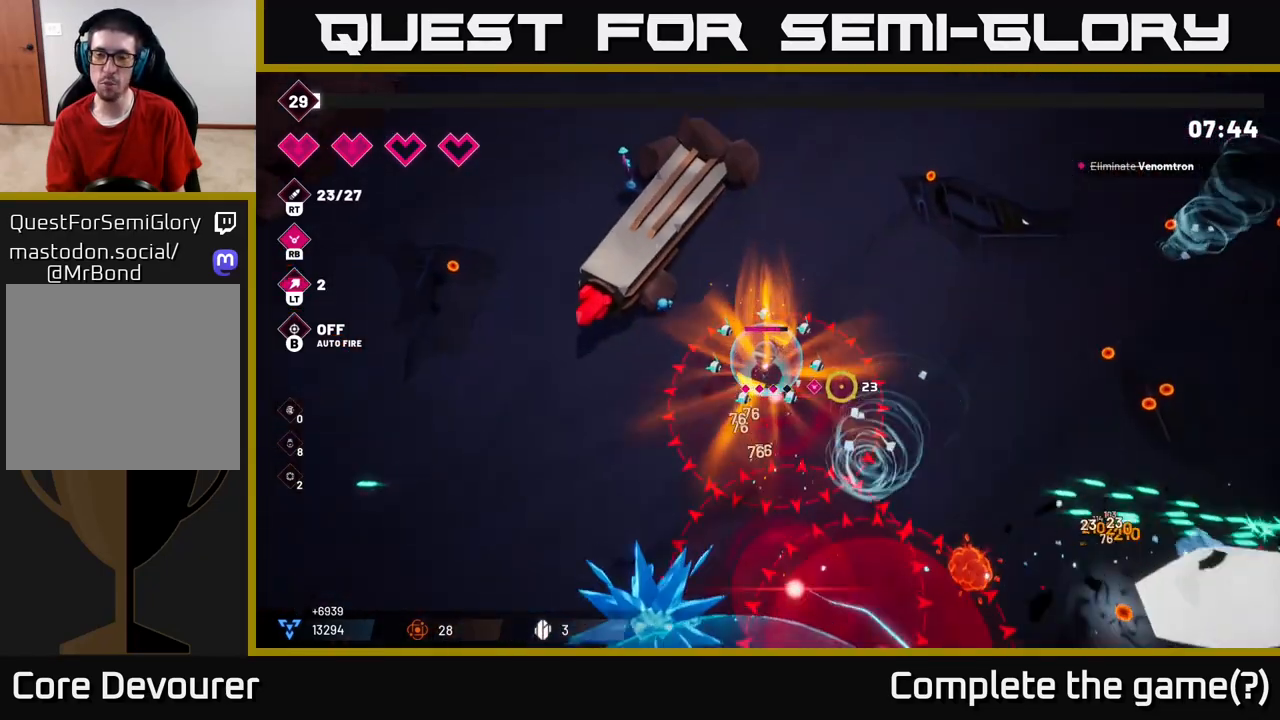
{"buttons": [], "left_stick": "center", "right_stick": "center", "events": [[267, "left_stick", "right"], [283, "right_stick", "down"], [433, "right_stick", "center"], [467, "left_stick", "center"]]}
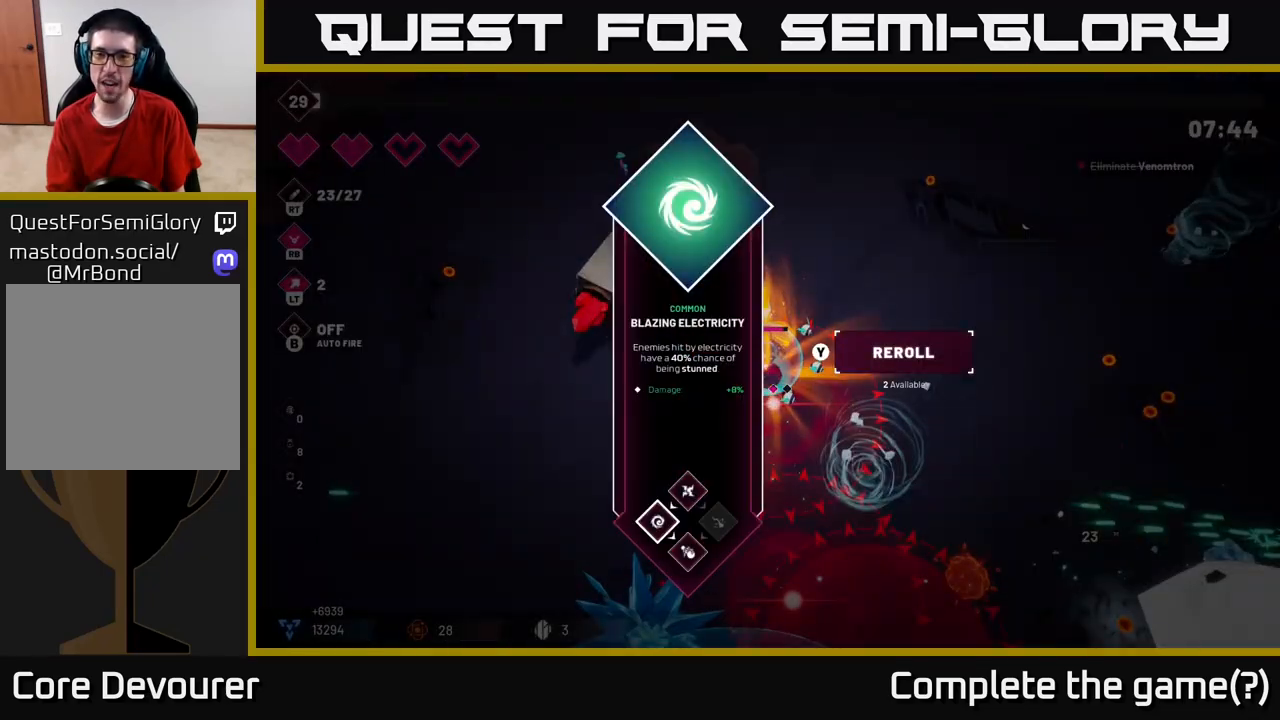
{"buttons": [], "left_stick": "center", "right_stick": "center", "events": []}
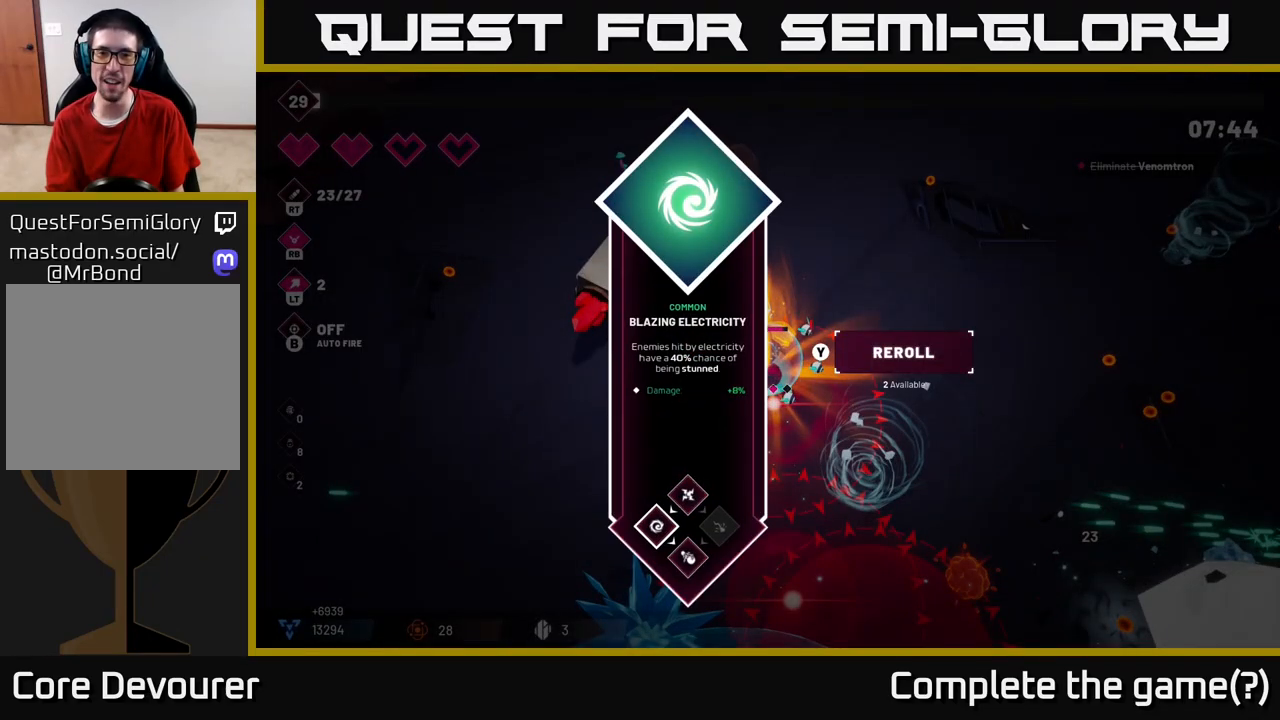
{"buttons": [], "left_stick": "center", "right_stick": "center", "events": [[433, "A", "down"], [500, "A", "up"]]}
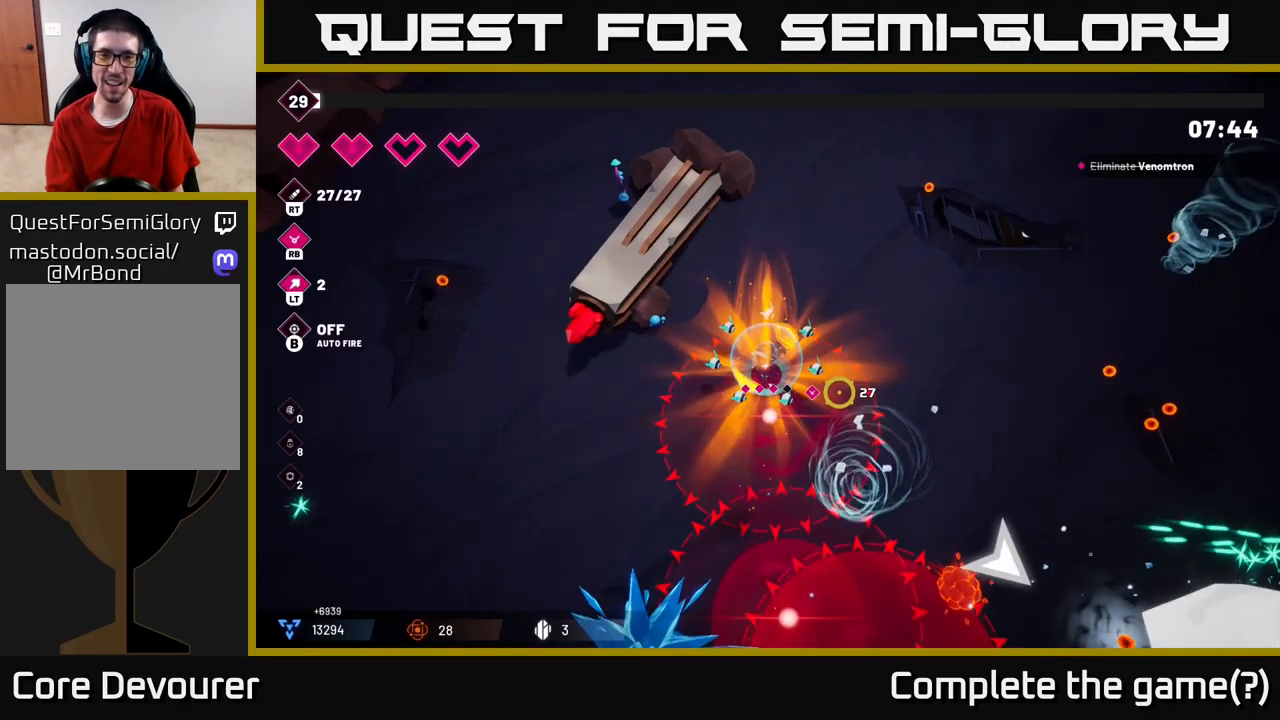
{"buttons": ["R2"], "left_stick": "right", "right_stick": "down-right", "events": [[67, "left_stick", "up-right"], [300, "left_stick", "right"], [300, "right_stick", "down-right"], [483, "R2", "down"]]}
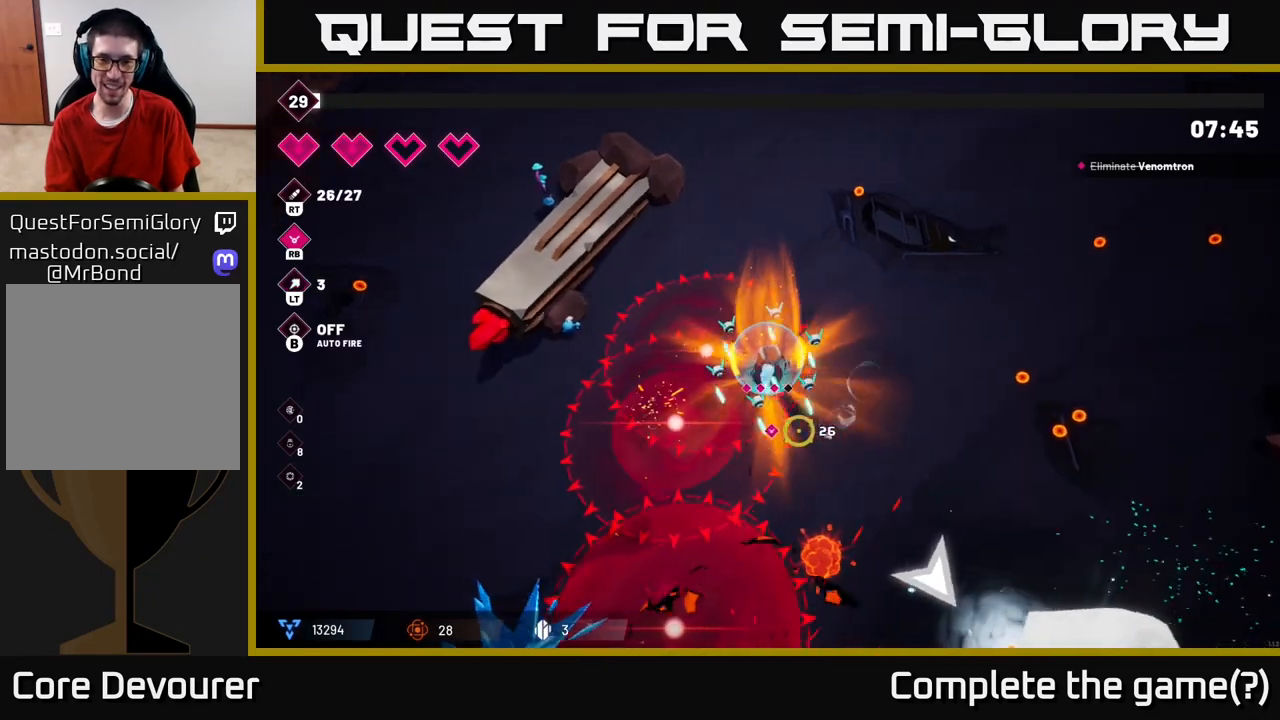
{"buttons": ["R2"], "left_stick": "down-right", "right_stick": "down-right", "events": [[167, "left_stick", "down-right"]]}
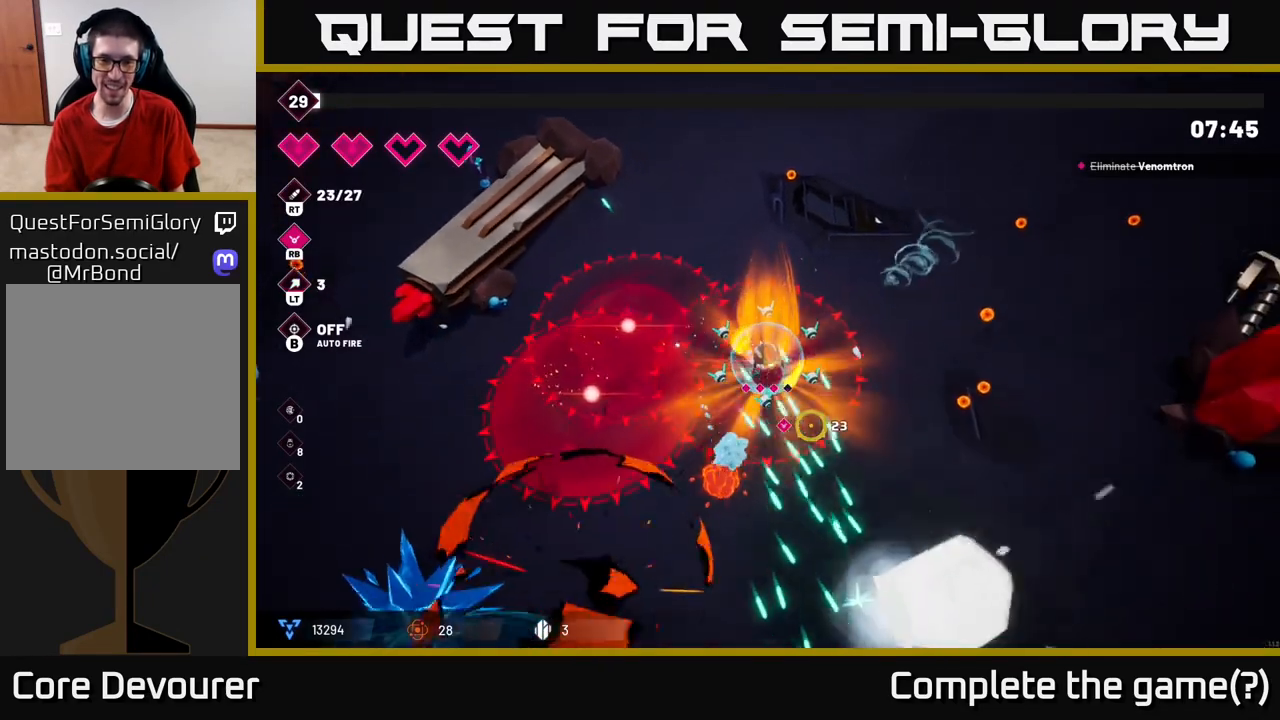
{"buttons": [], "left_stick": "down-right", "right_stick": "center", "events": [[167, "R2", "up"], [333, "right_stick", "center"]]}
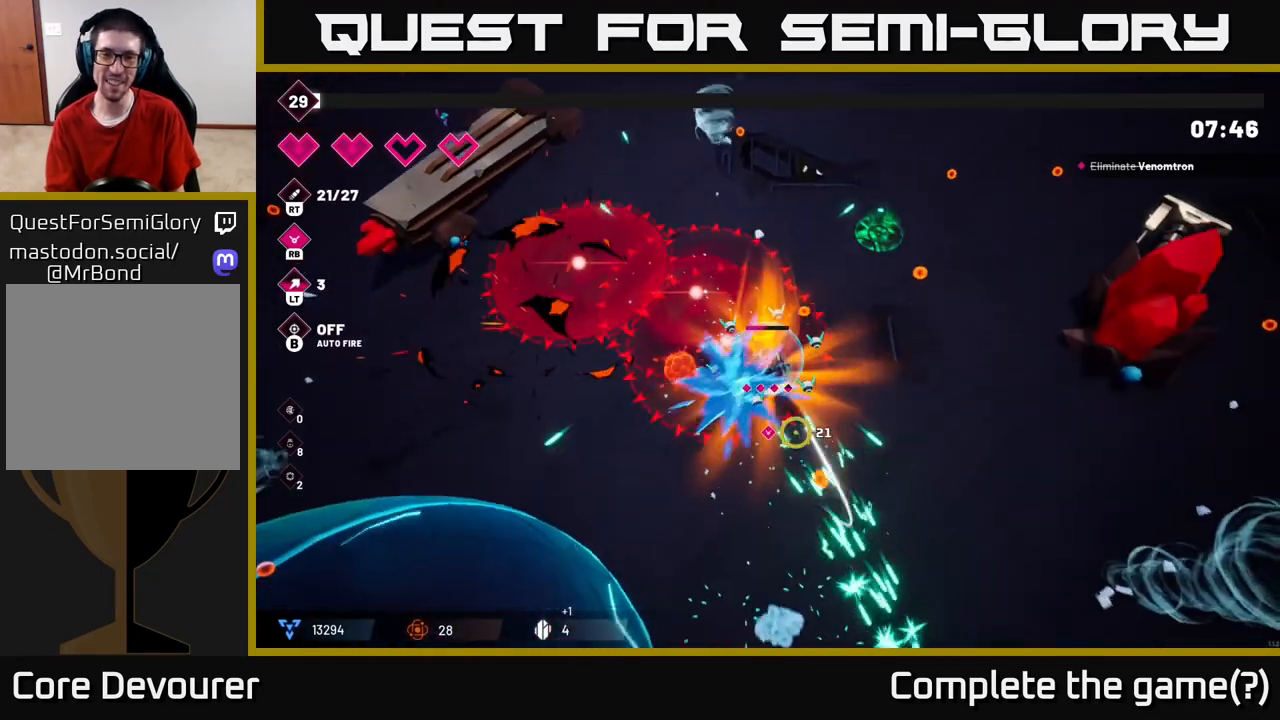
{"buttons": [], "left_stick": "down-right", "right_stick": "center", "events": [[33, "left_stick", "down"], [483, "left_stick", "down-right"]]}
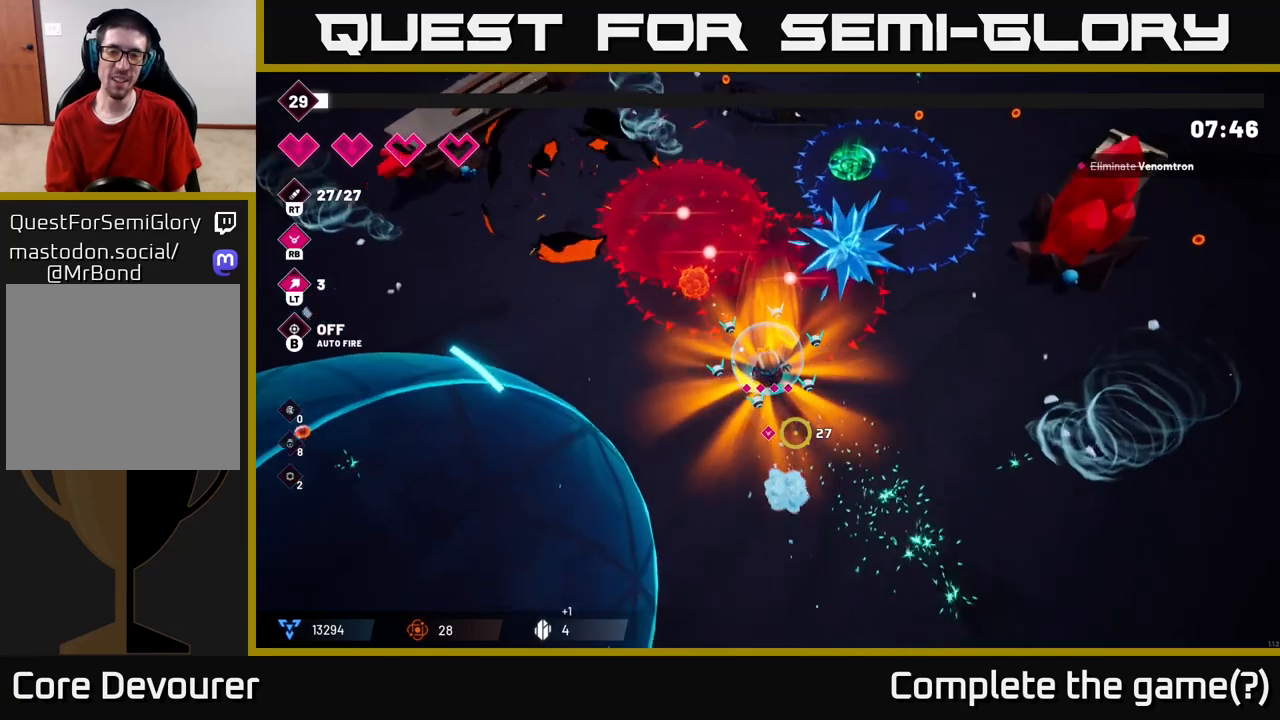
{"buttons": [], "left_stick": "down", "right_stick": "center", "events": [[300, "left_stick", "down"]]}
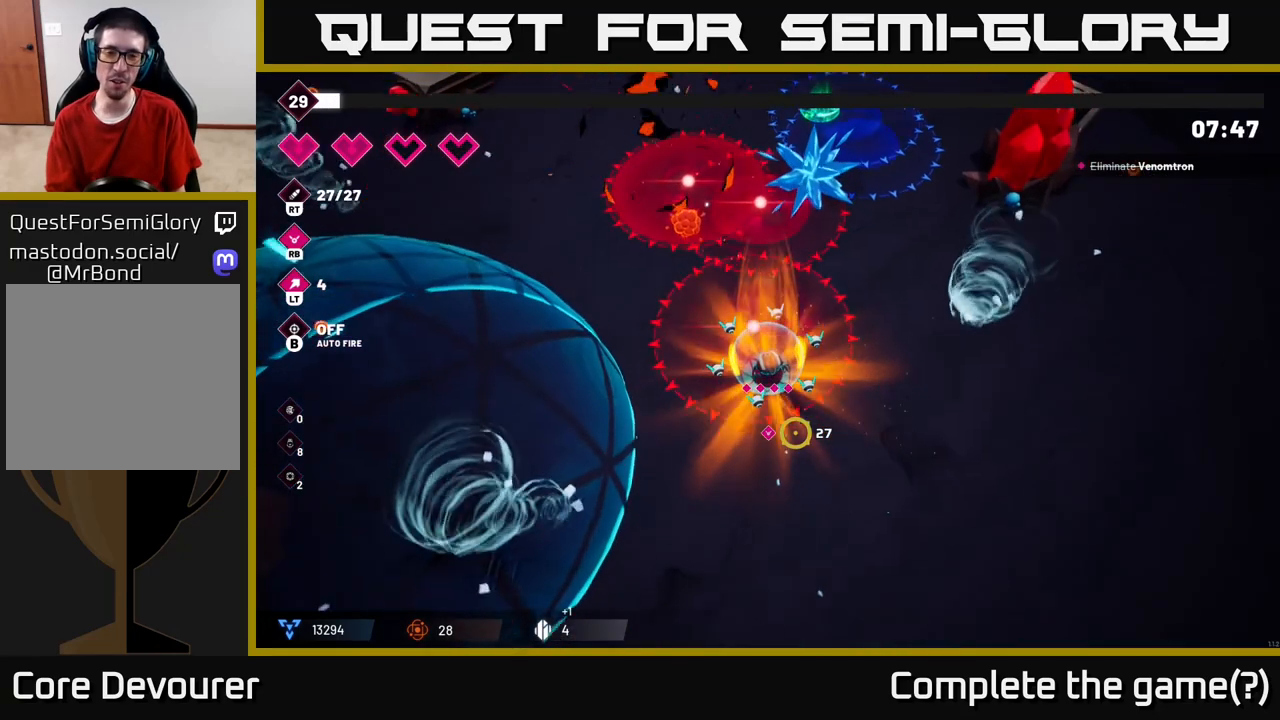
{"buttons": [], "left_stick": "down-left", "right_stick": "center", "events": [[183, "left_stick", "down-left"]]}
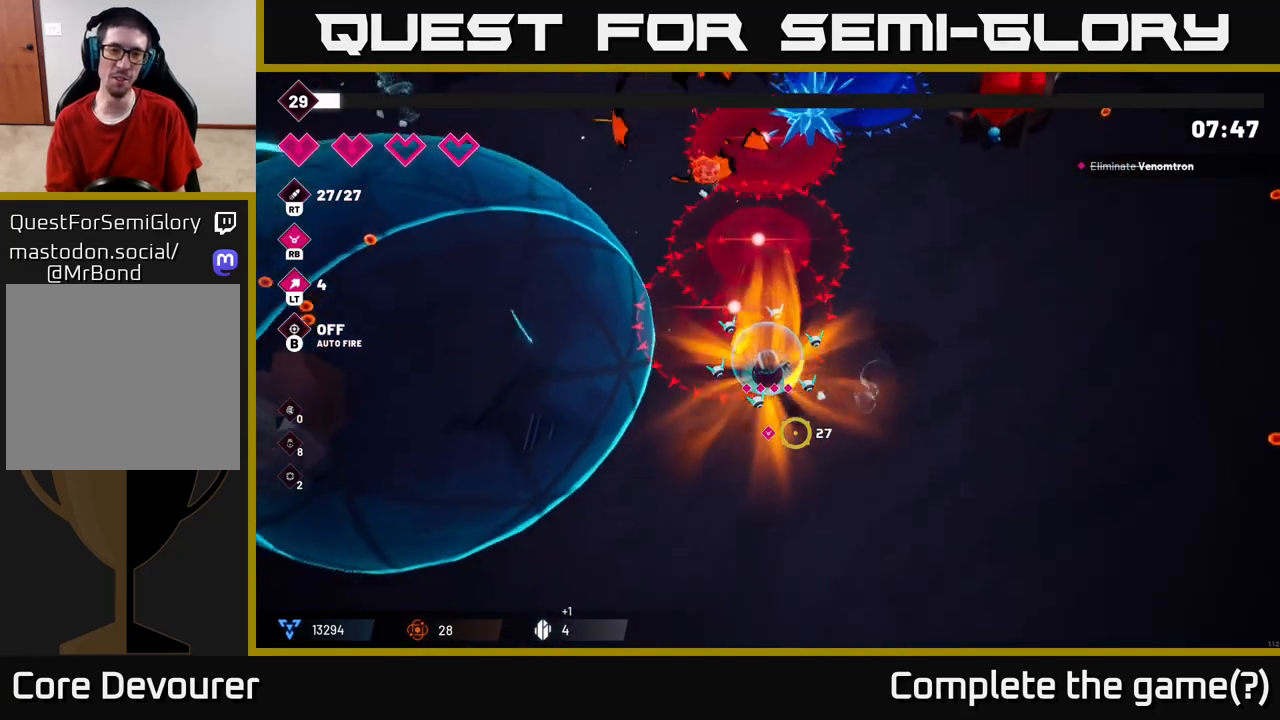
{"buttons": [], "left_stick": "left", "right_stick": "up-left", "events": [[50, "right_stick", "up-left"], [417, "left_stick", "left"]]}
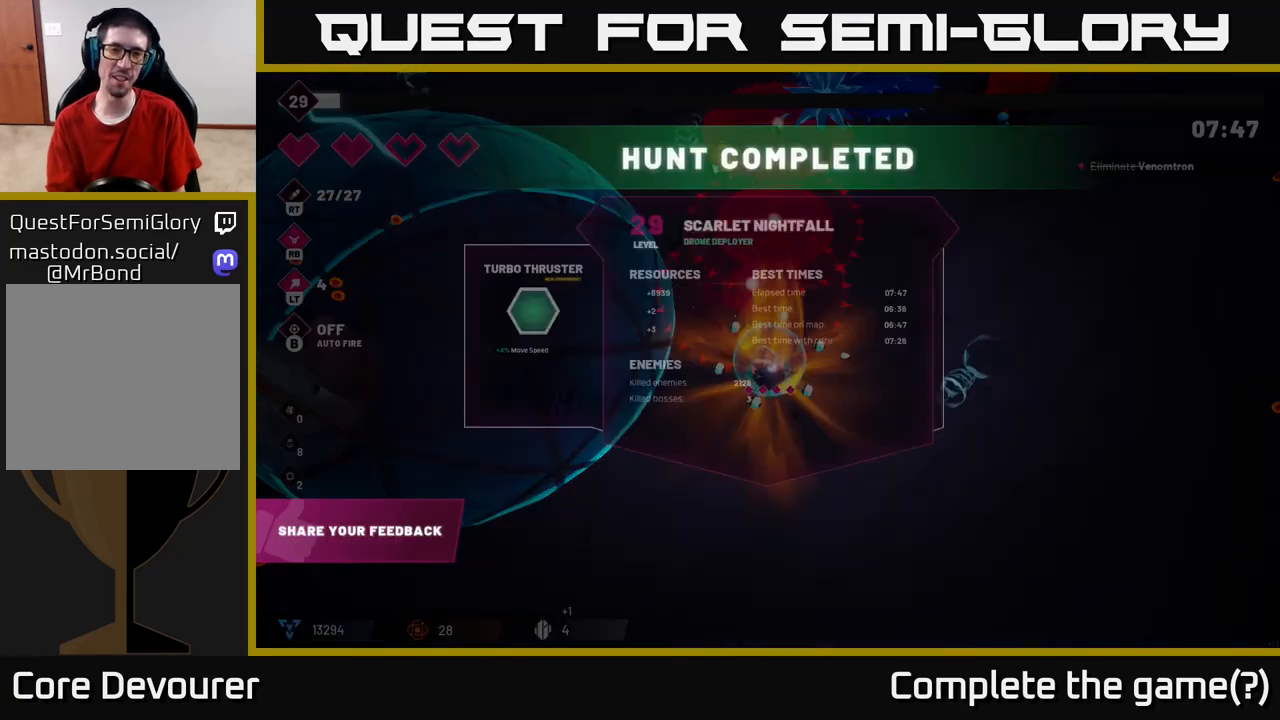
{"buttons": [], "left_stick": "center", "right_stick": "center", "events": [[50, "right_stick", "center"], [67, "left_stick", "center"]]}